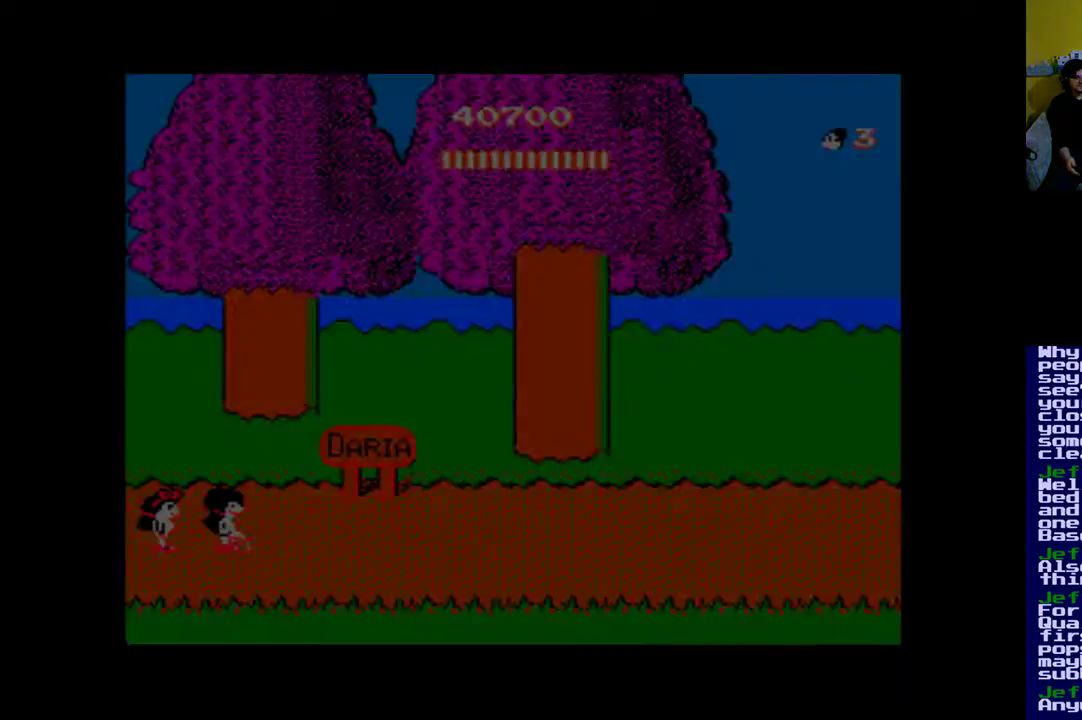
Gameplay with a controller (Xbox layout); each line is a JSON object with the inputs held at the frame after it. "events" lists button and stick changes between this image and that frame as [ms after this image, input, new state], when the widget could be followed in between. Not read: left_stick right_stick.
{"buttons": [], "events": []}
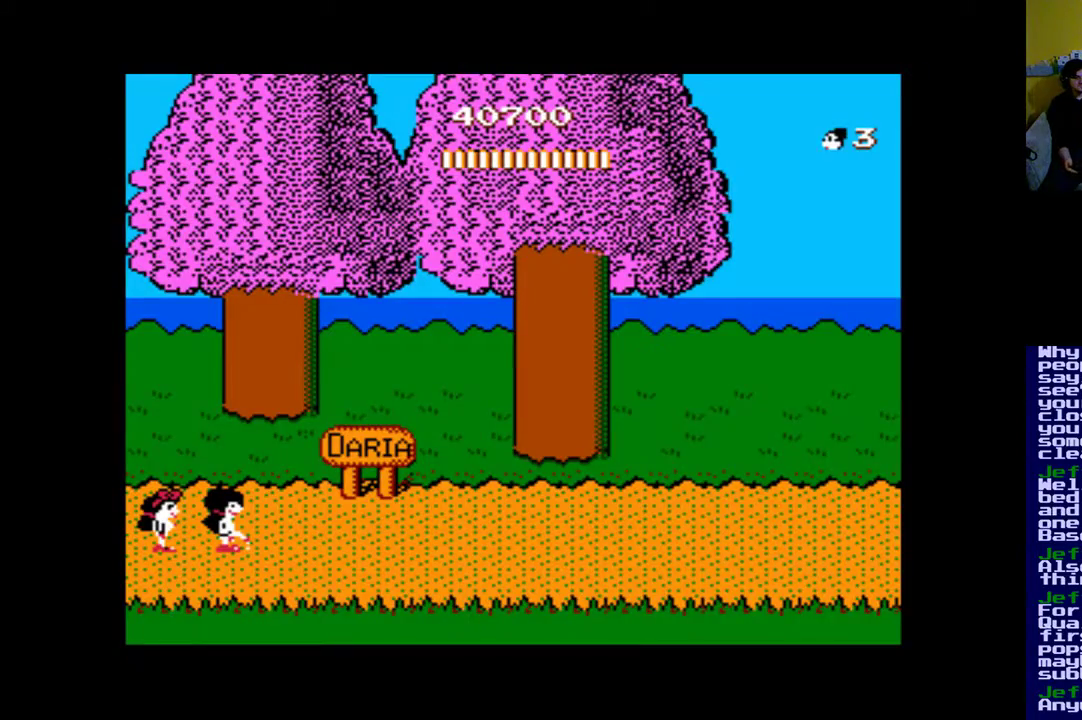
{"buttons": [], "events": []}
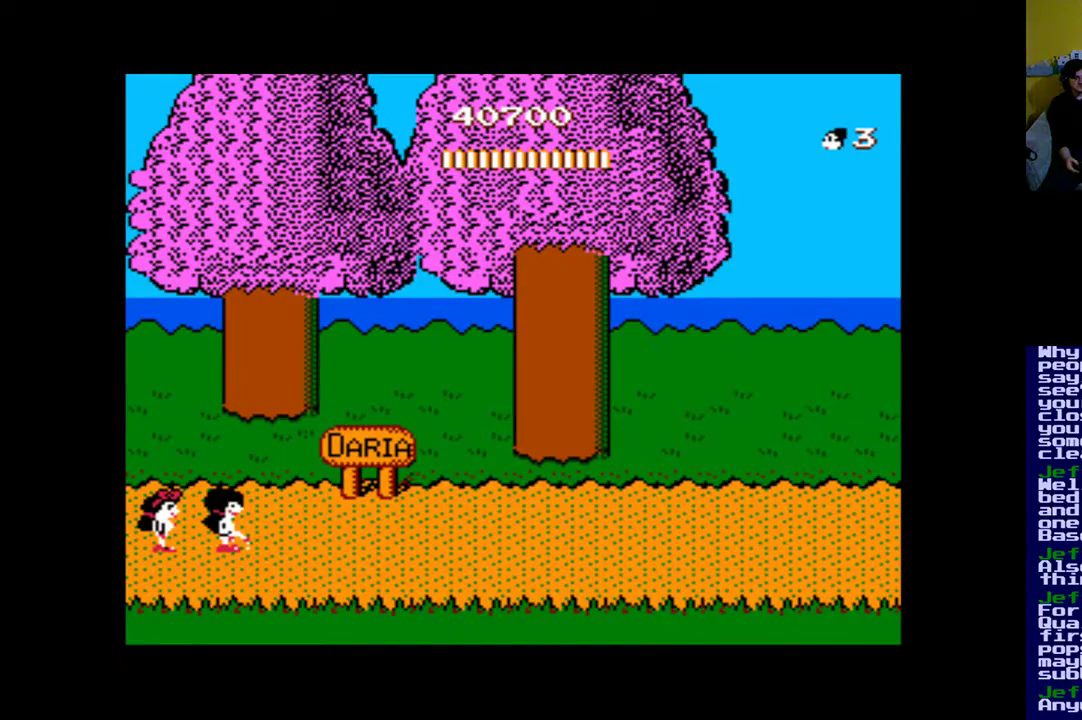
{"buttons": ["DPAD_RIGHT"], "events": [[67, "DPAD_RIGHT", "down"]]}
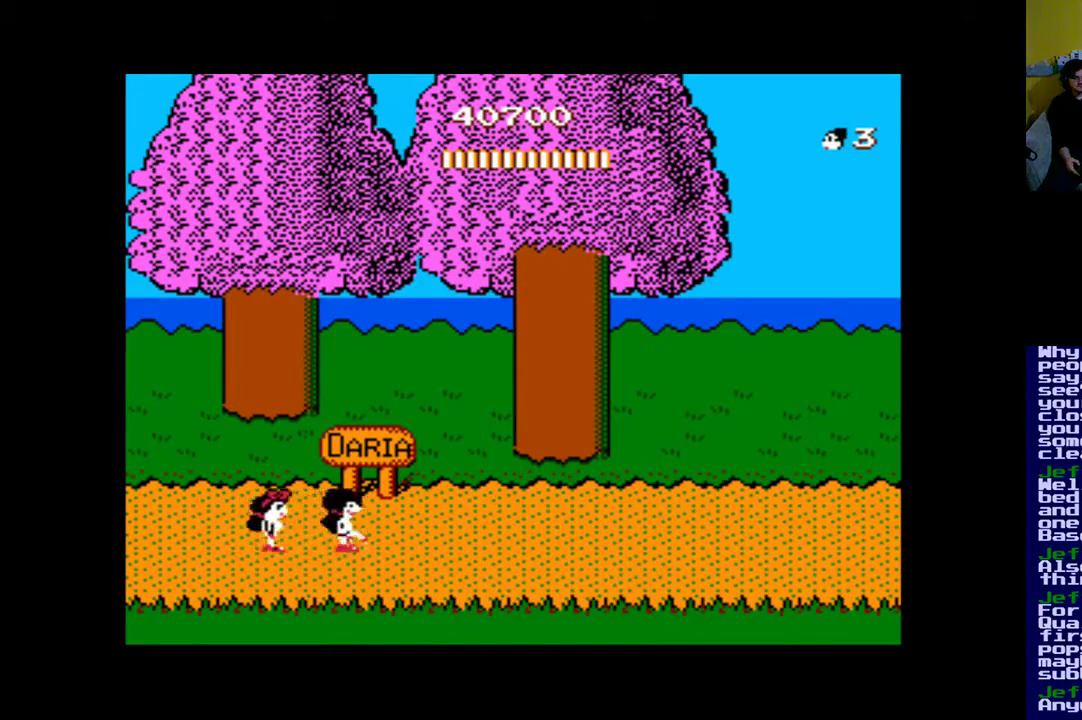
{"buttons": ["B", "DPAD_RIGHT"], "events": [[33, "B", "down"]]}
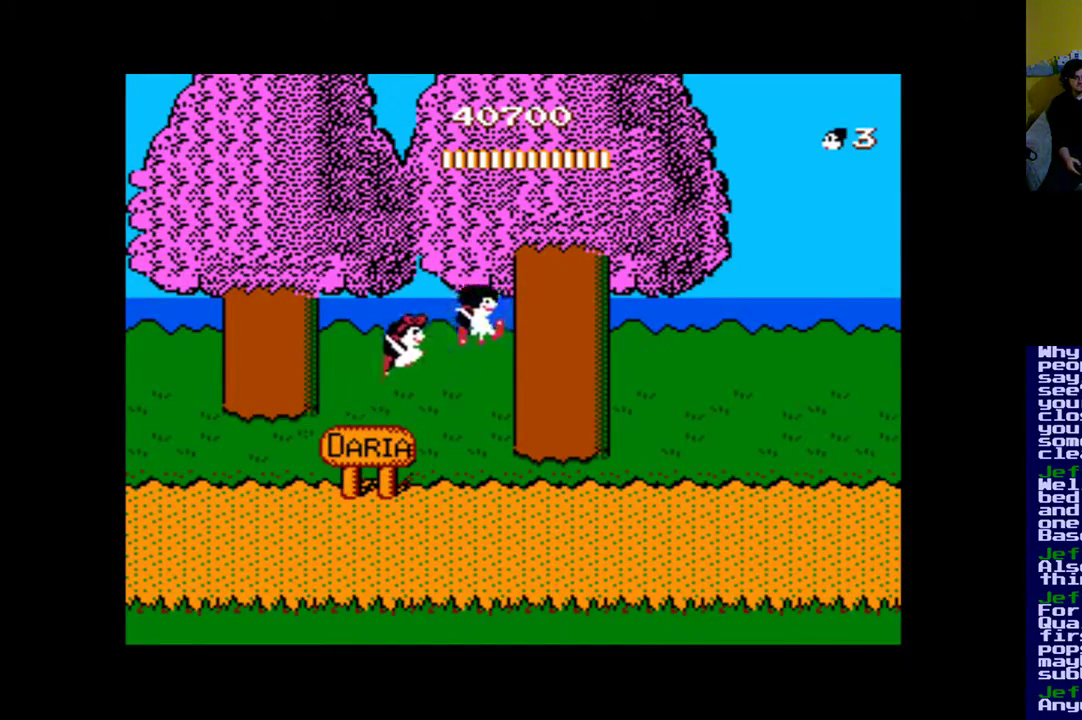
{"buttons": ["DPAD_UP"], "events": [[133, "B", "up"], [233, "A", "down"], [333, "A", "up"], [333, "DPAD_UP", "down"], [400, "A", "down"], [500, "A", "up"], [500, "DPAD_RIGHT", "up"]]}
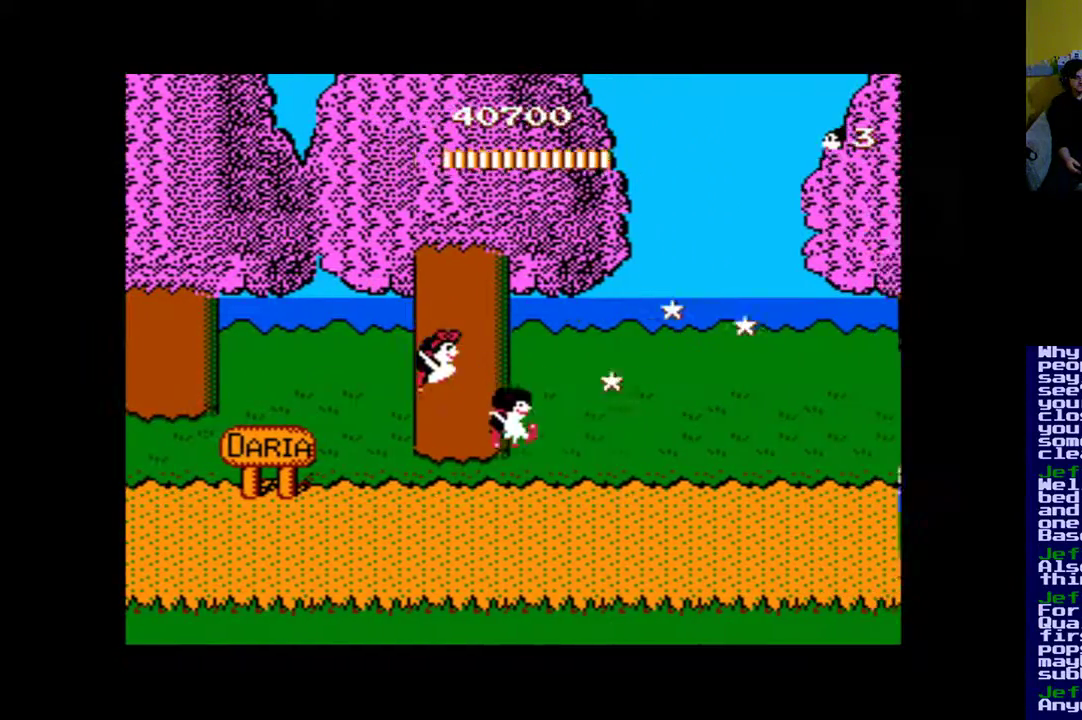
{"buttons": ["DPAD_RIGHT"], "events": [[100, "A", "down"], [200, "A", "up"], [267, "A", "down"], [400, "A", "up"], [467, "DPAD_RIGHT", "down"], [500, "DPAD_UP", "up"]]}
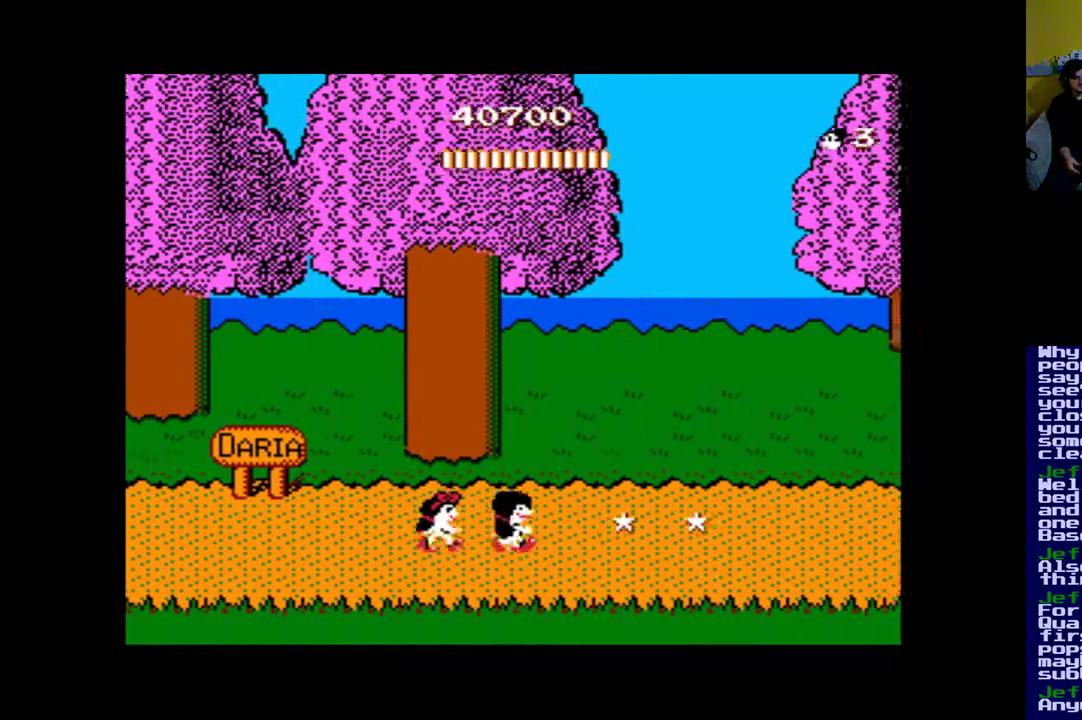
{"buttons": ["A", "DPAD_RIGHT"], "events": [[33, "DPAD_DOWN", "down"], [133, "A", "down"], [167, "DPAD_DOWN", "up"], [400, "A", "up"], [500, "A", "down"]]}
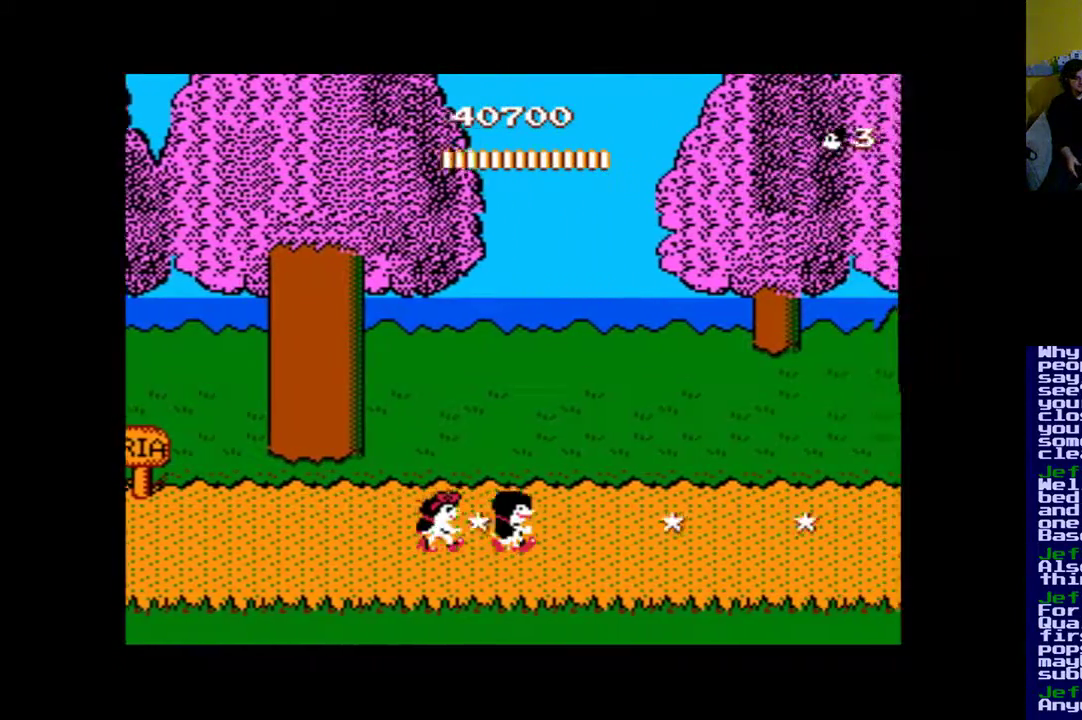
{"buttons": ["A", "DPAD_RIGHT"], "events": [[67, "A", "up"], [167, "A", "down"], [267, "A", "up"], [333, "A", "down"], [400, "A", "up"], [500, "A", "down"]]}
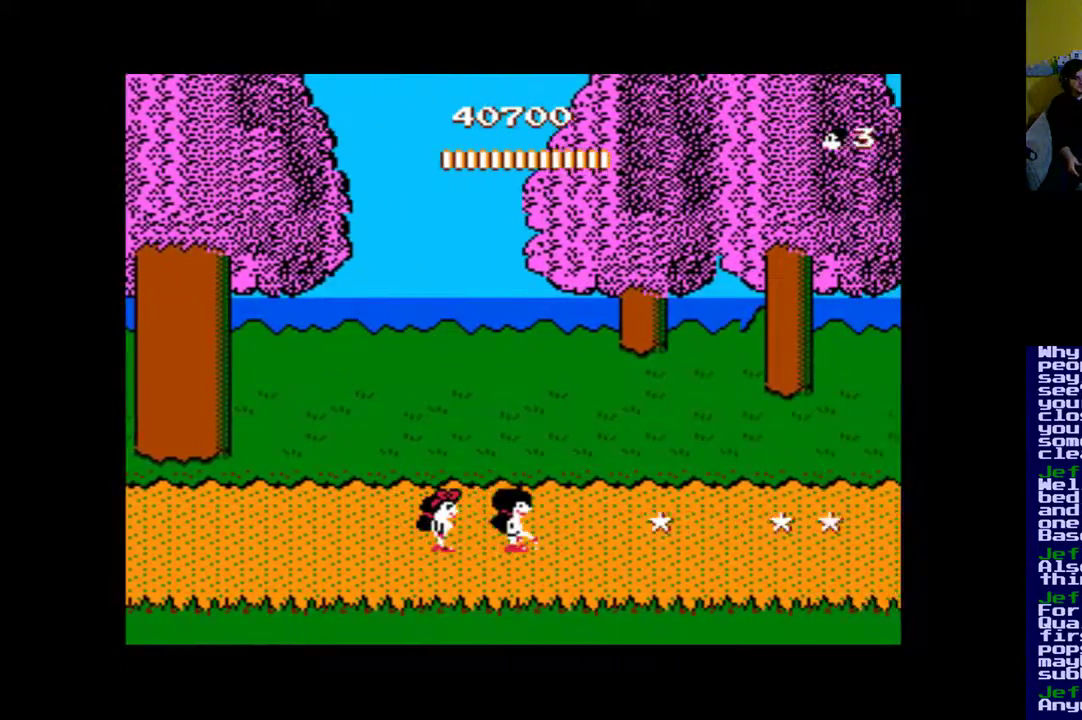
{"buttons": ["DPAD_RIGHT"], "events": [[67, "A", "up"], [167, "A", "down"], [233, "A", "up"], [367, "A", "down"], [400, "A", "up"]]}
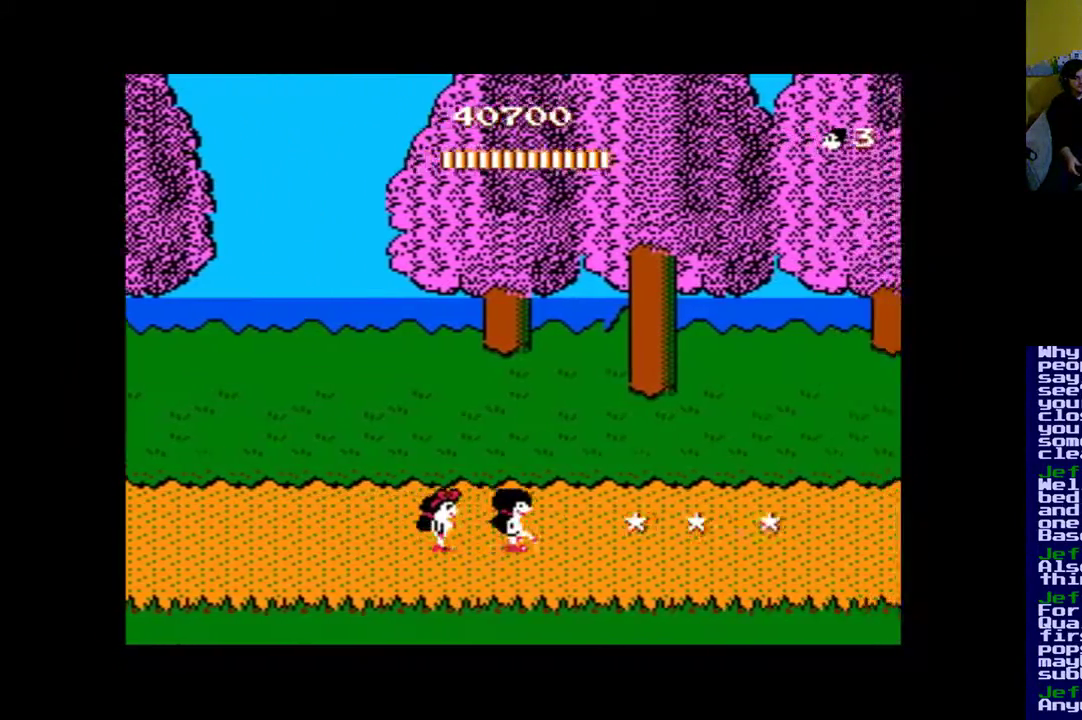
{"buttons": [], "events": [[33, "A", "down"], [300, "A", "up"], [367, "A", "down"], [467, "A", "up"], [467, "DPAD_RIGHT", "up"]]}
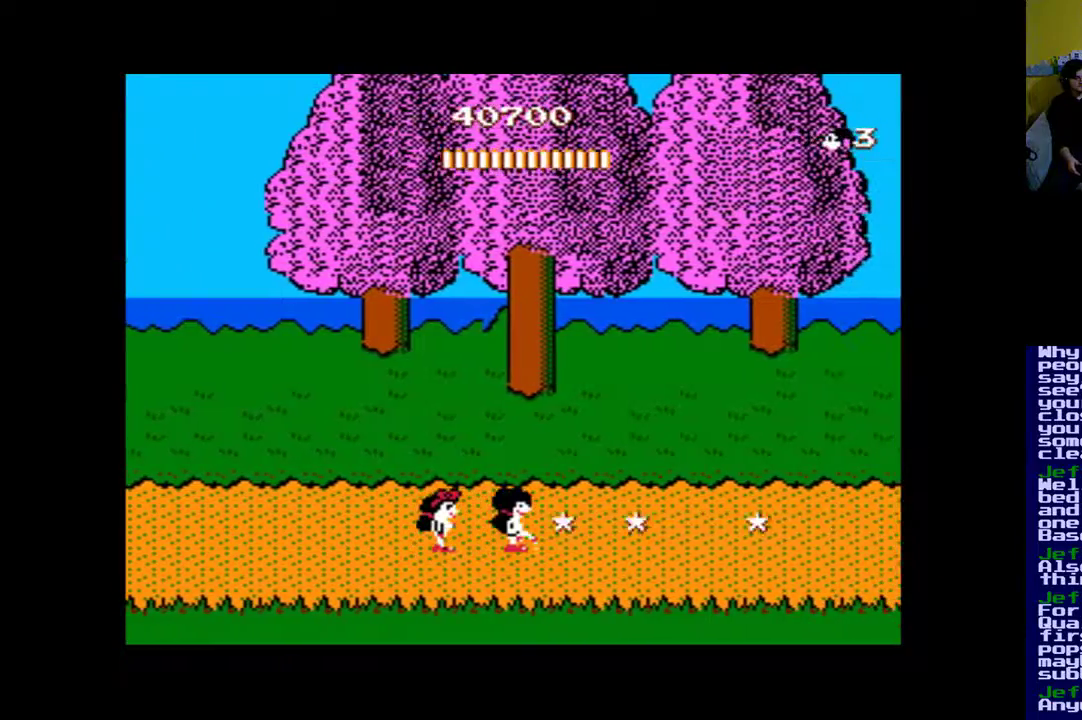
{"buttons": ["A"], "events": [[433, "A", "down"]]}
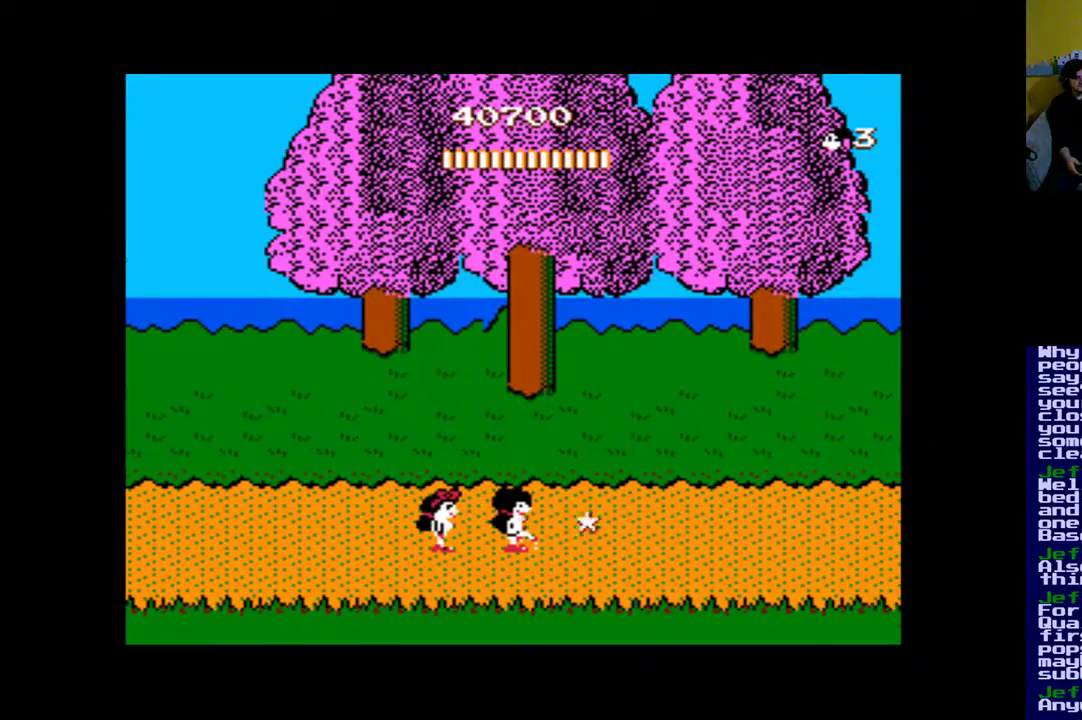
{"buttons": [], "events": [[33, "A", "up"], [167, "A", "down"], [267, "A", "up"], [367, "A", "down"], [433, "A", "up"]]}
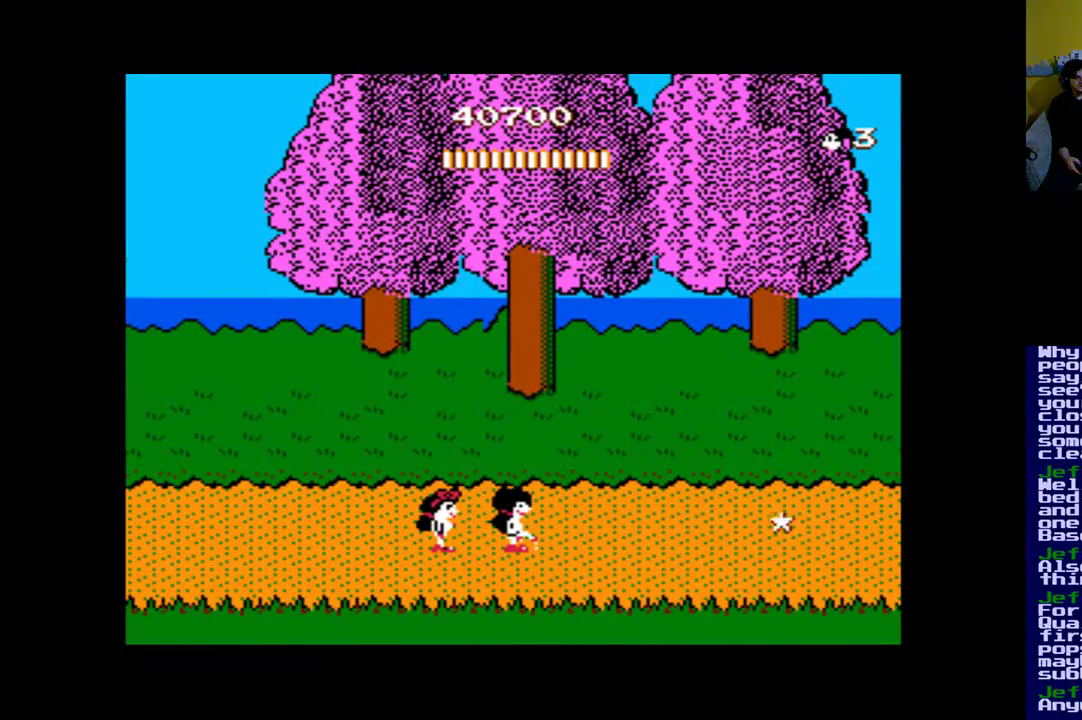
{"buttons": ["DPAD_RIGHT"], "events": [[100, "A", "down"], [167, "A", "up"], [167, "DPAD_RIGHT", "down"]]}
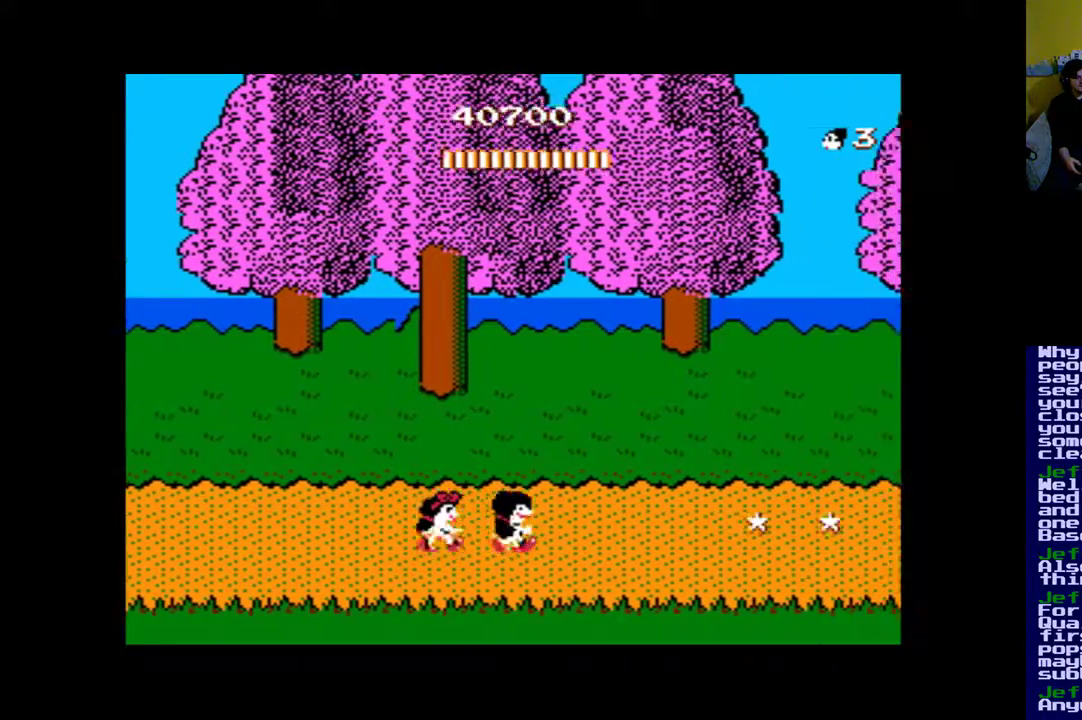
{"buttons": ["DPAD_RIGHT"], "events": [[33, "A", "down"], [133, "A", "up"], [267, "A", "down"], [300, "A", "up"], [433, "A", "down"], [500, "A", "up"]]}
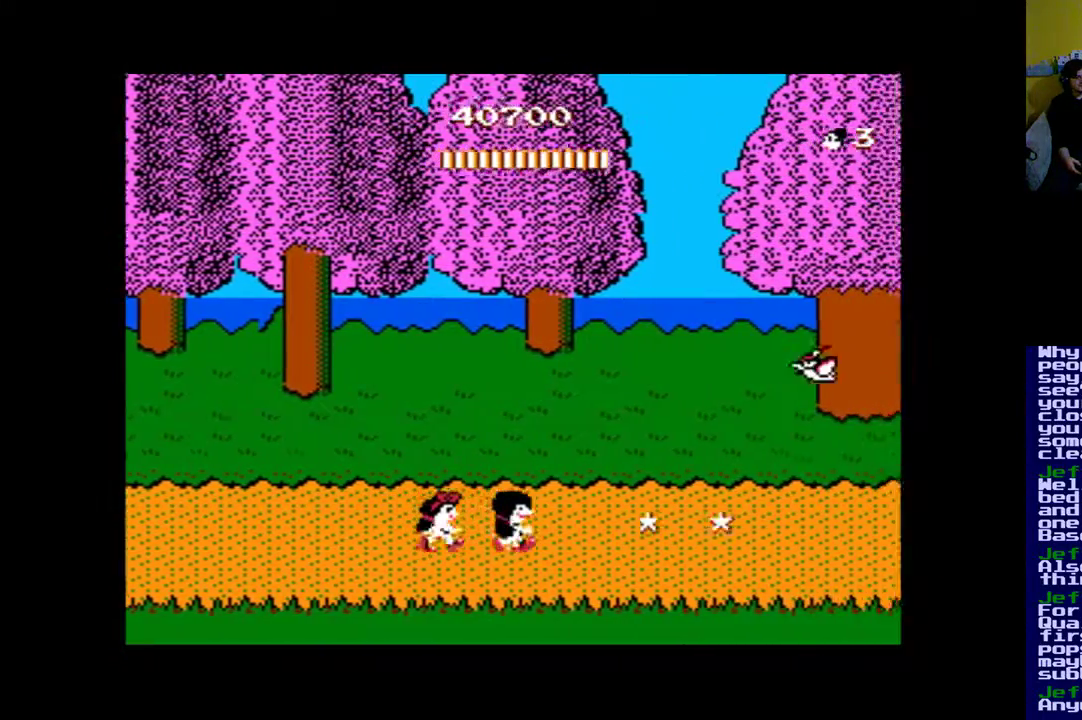
{"buttons": [], "events": [[133, "A", "down"], [200, "A", "up"], [300, "A", "down"], [333, "DPAD_RIGHT", "up"], [367, "A", "up"]]}
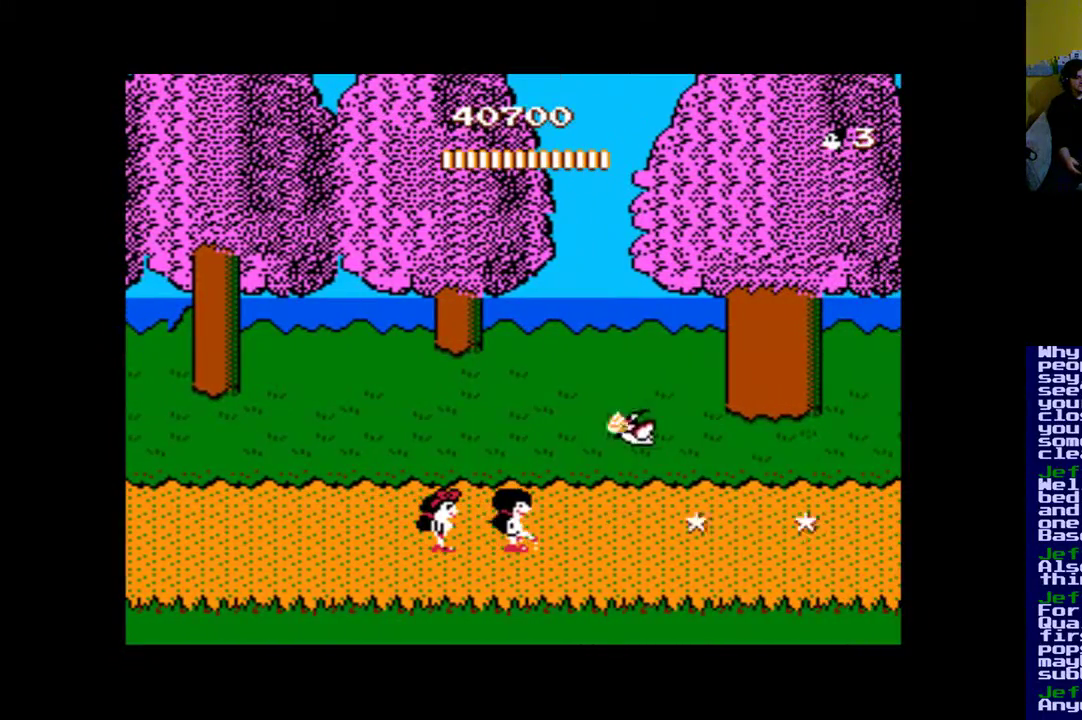
{"buttons": ["DPAD_LEFT"], "events": [[100, "DPAD_LEFT", "down"]]}
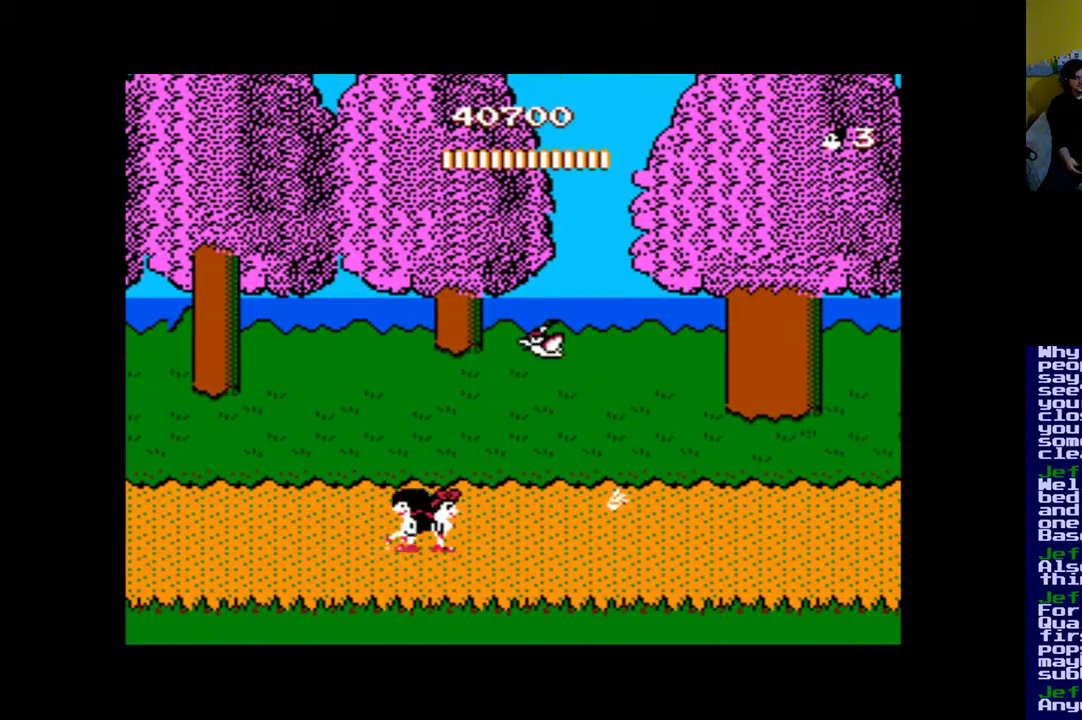
{"buttons": ["DPAD_RIGHT"], "events": [[67, "DPAD_LEFT", "up"], [233, "DPAD_RIGHT", "down"]]}
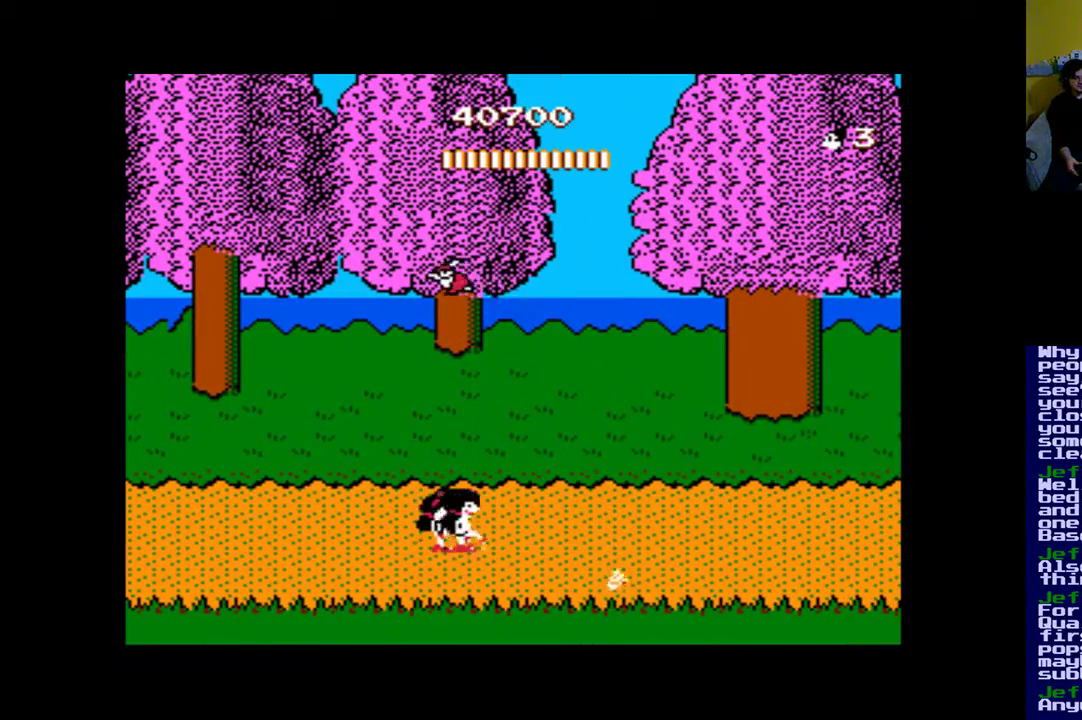
{"buttons": ["B", "DPAD_RIGHT"], "events": [[500, "B", "down"]]}
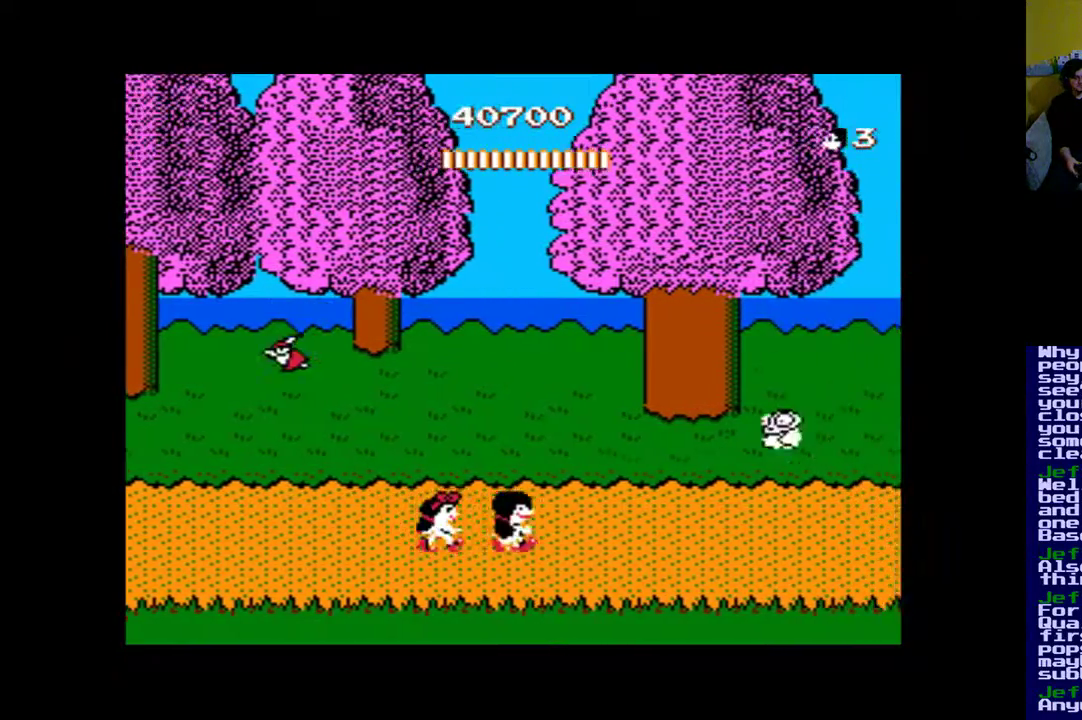
{"buttons": ["A"], "events": [[233, "B", "up"], [233, "DPAD_RIGHT", "up"], [300, "A", "down"], [400, "A", "up"], [500, "A", "down"]]}
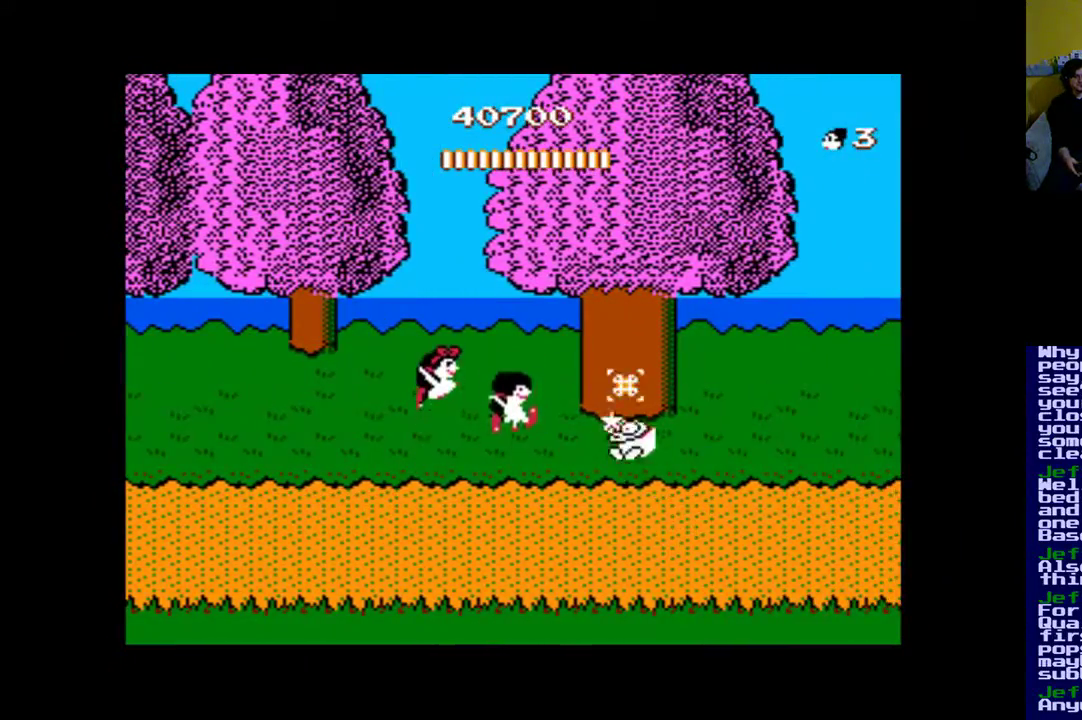
{"buttons": ["DPAD_RIGHT"], "events": [[67, "A", "up"], [133, "A", "down"], [200, "A", "up"], [333, "DPAD_RIGHT", "down"]]}
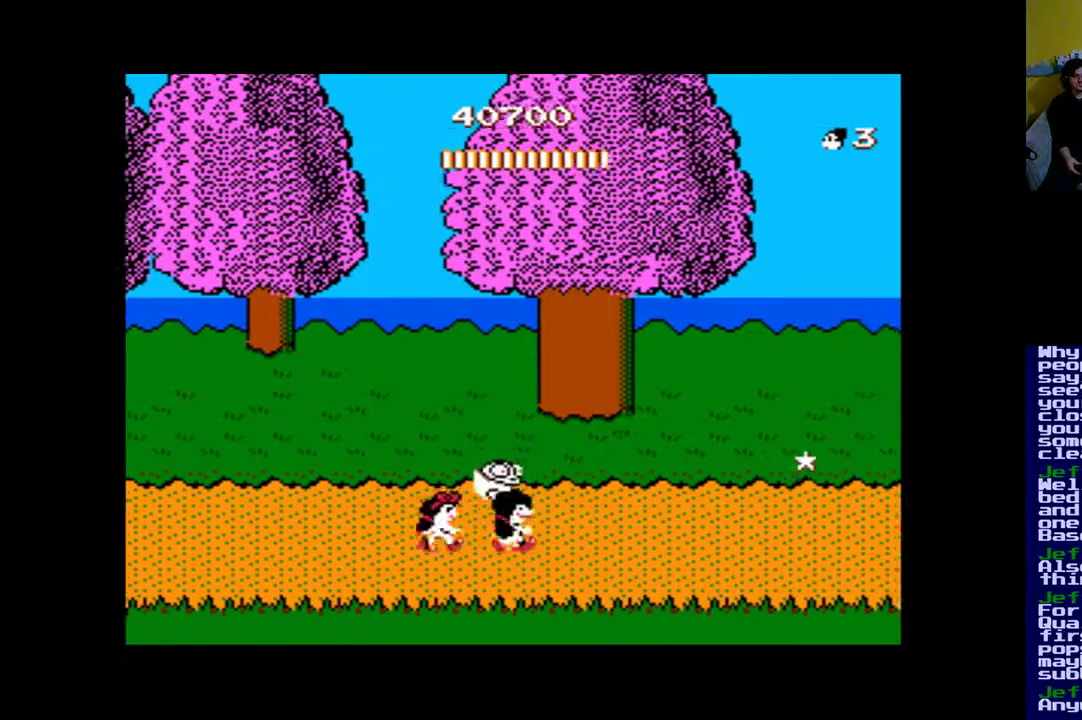
{"buttons": ["DPAD_RIGHT"], "events": []}
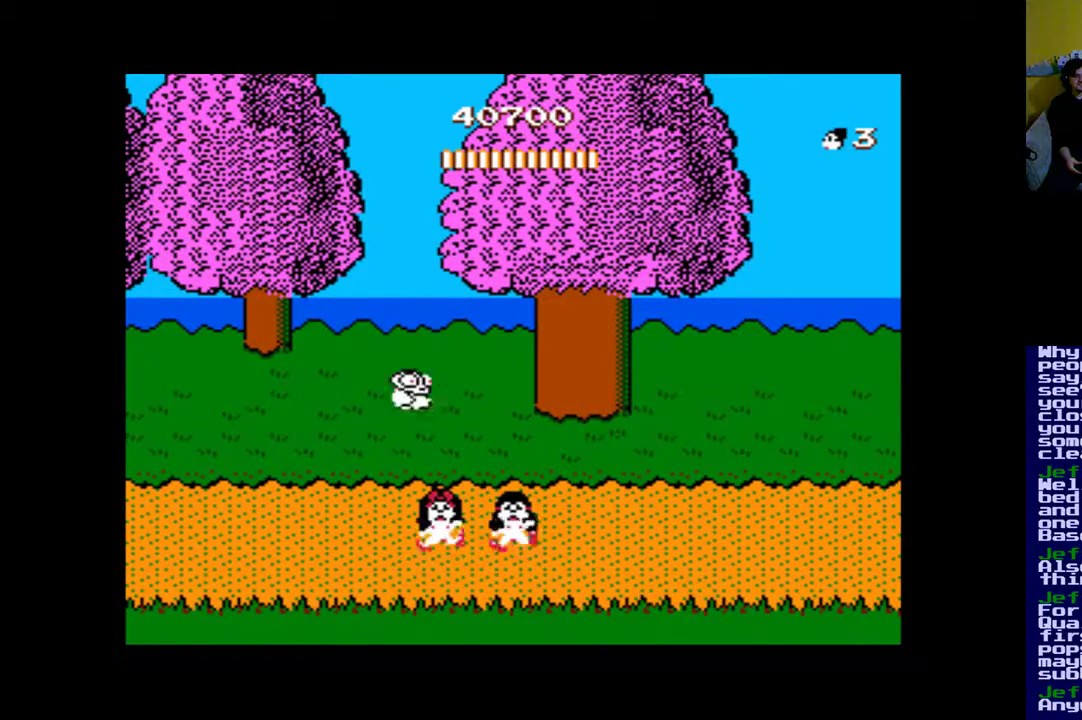
{"buttons": ["B", "DPAD_RIGHT"], "events": [[367, "B", "down"]]}
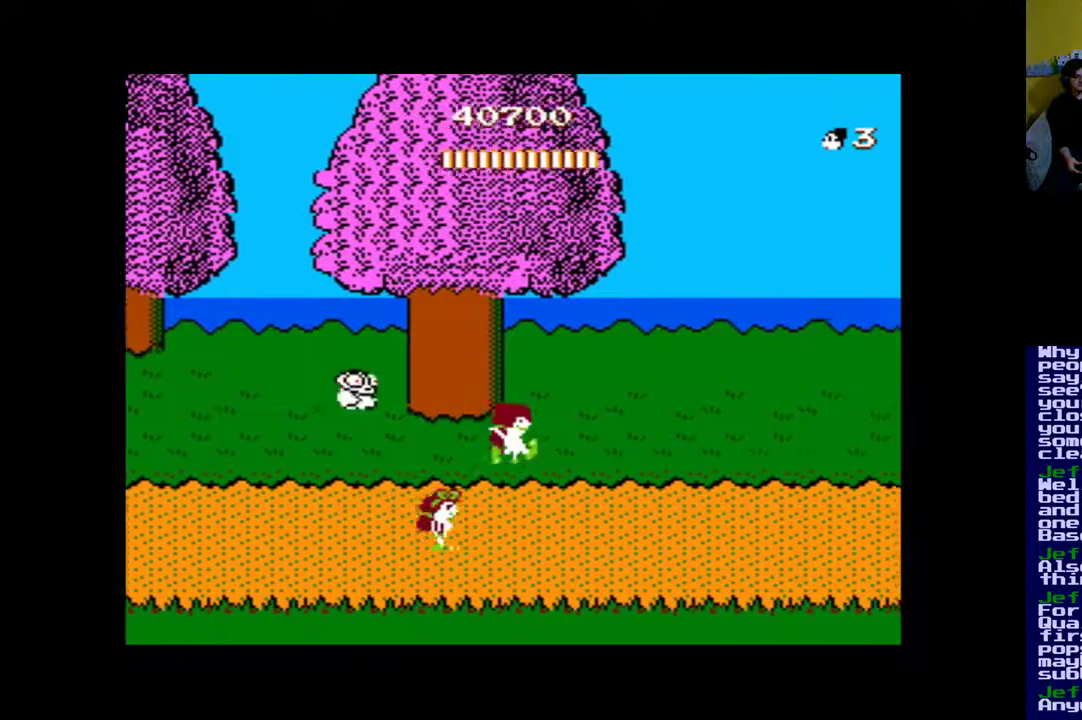
{"buttons": [], "events": [[100, "B", "up"], [200, "A", "down"], [200, "DPAD_RIGHT", "up"], [233, "DPAD_LEFT", "down"], [300, "A", "up"], [367, "DPAD_LEFT", "up"], [400, "A", "down"], [500, "A", "up"]]}
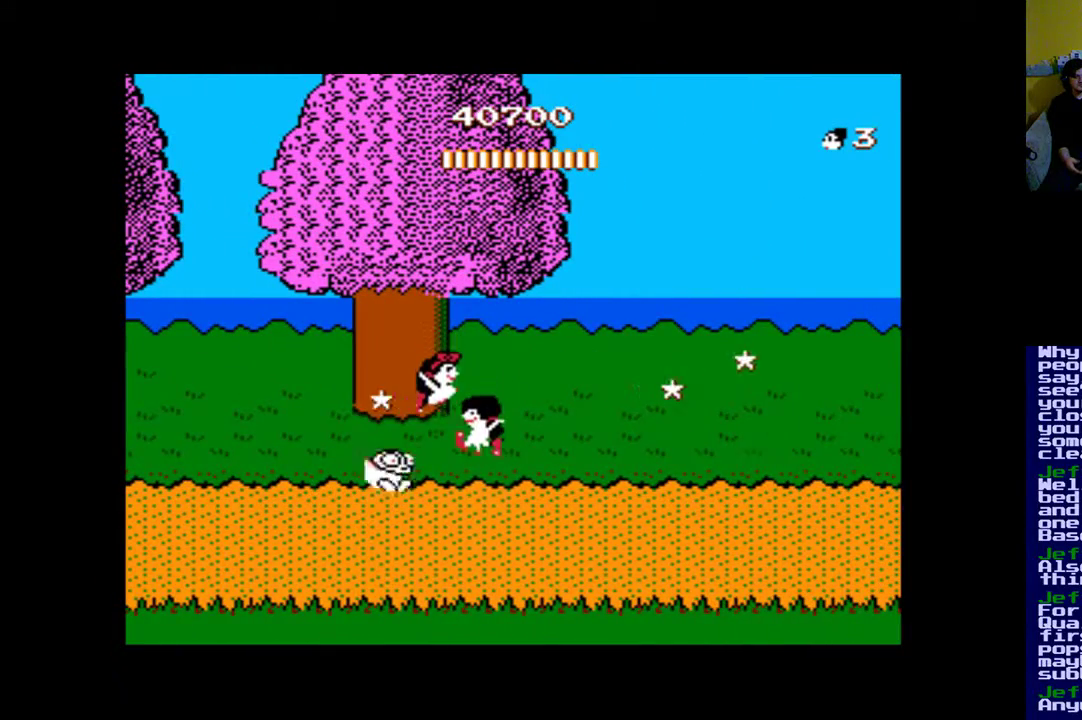
{"buttons": ["DPAD_LEFT"], "events": [[67, "A", "down"], [167, "A", "up"], [267, "DPAD_LEFT", "down"]]}
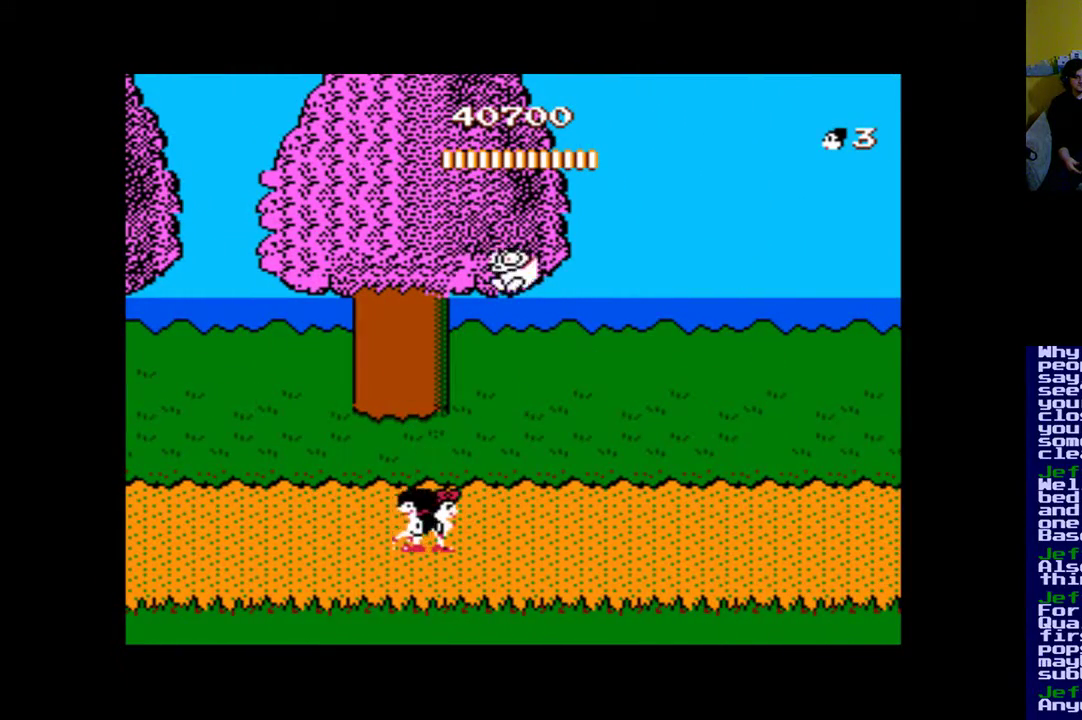
{"buttons": ["A"], "events": [[167, "DPAD_LEFT", "up"], [300, "B", "down"], [300, "DPAD_RIGHT", "down"], [400, "B", "up"], [400, "DPAD_RIGHT", "up"], [467, "A", "down"]]}
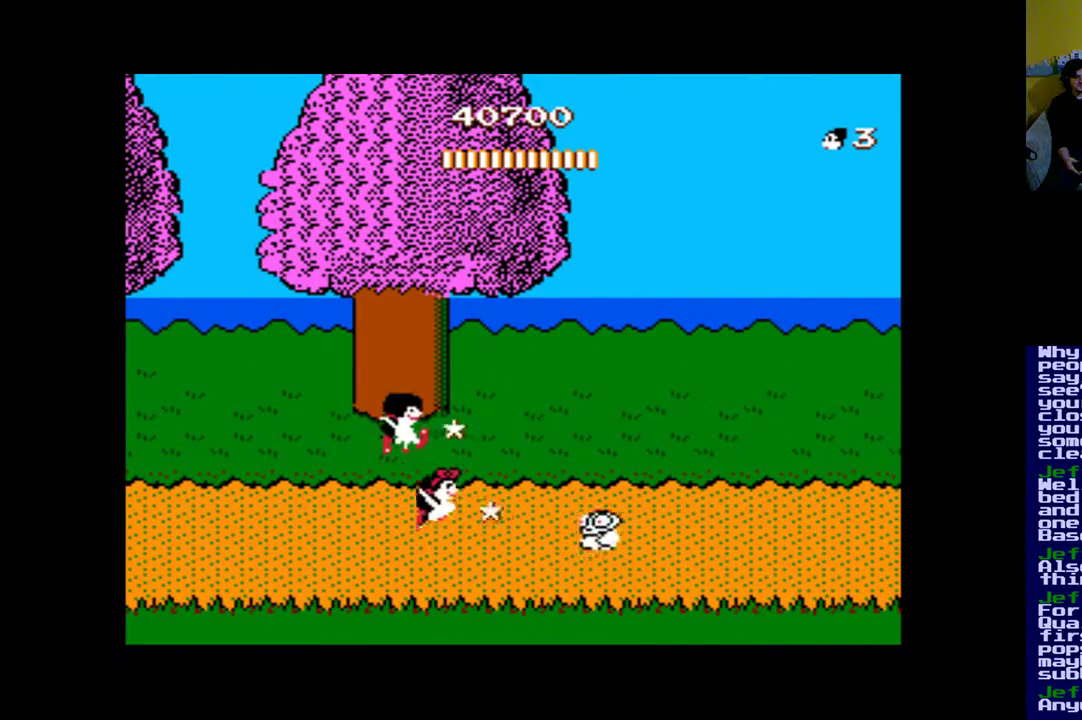
{"buttons": [], "events": [[33, "A", "up"], [100, "A", "down"], [200, "A", "up"], [267, "A", "down"], [333, "A", "up"]]}
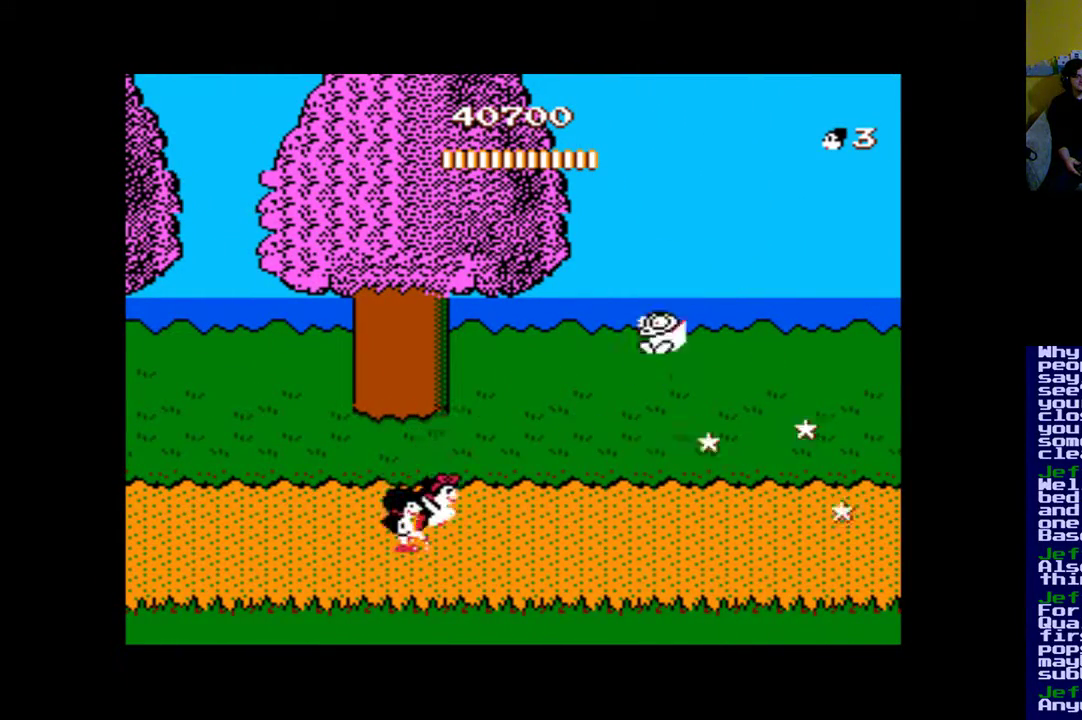
{"buttons": ["A"], "events": [[67, "B", "down"], [267, "B", "up"], [333, "A", "down"], [400, "A", "up"], [500, "A", "down"]]}
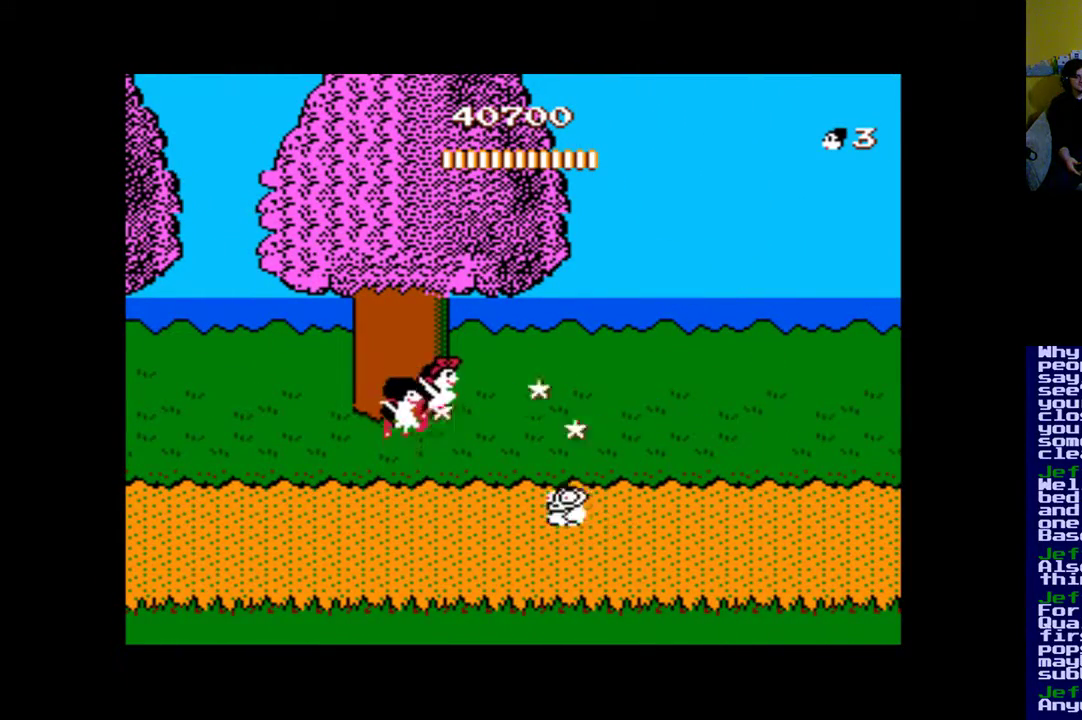
{"buttons": ["DPAD_RIGHT"], "events": [[67, "A", "up"], [200, "A", "down"], [367, "A", "up"], [367, "DPAD_RIGHT", "down"]]}
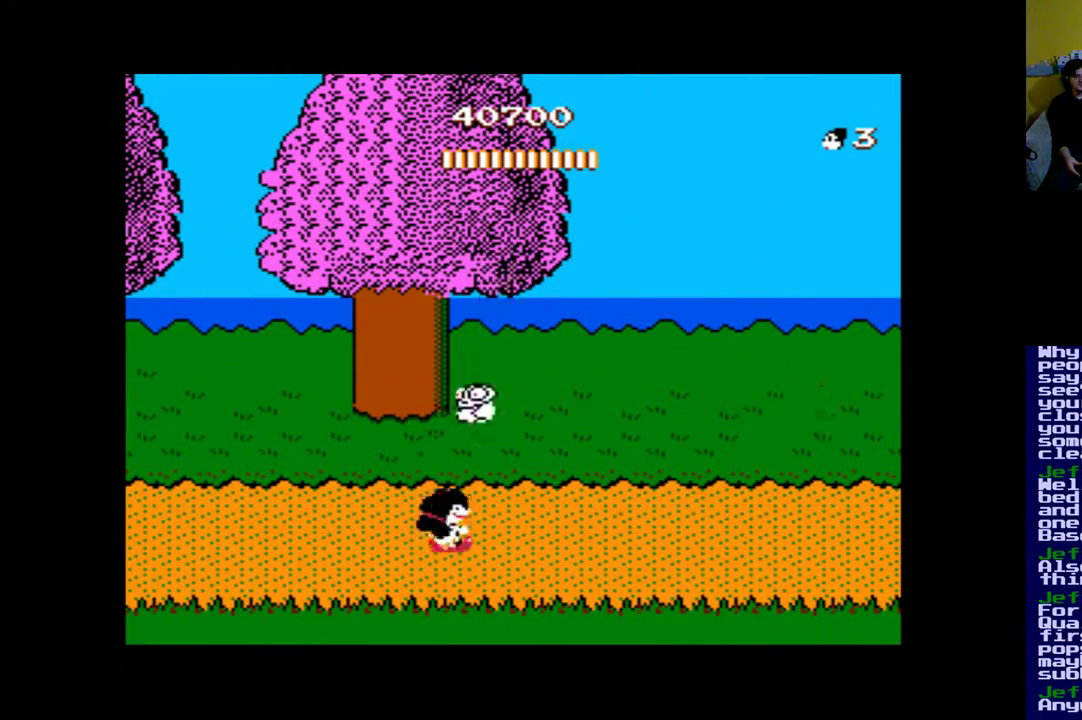
{"buttons": ["DPAD_RIGHT"], "events": []}
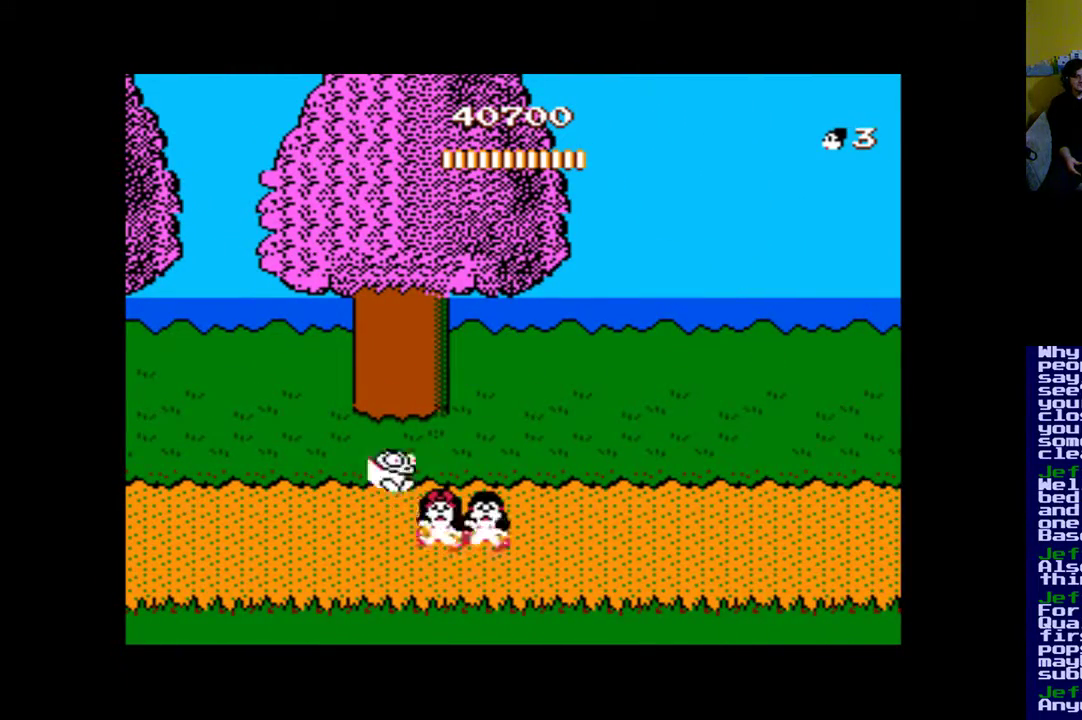
{"buttons": ["B", "DPAD_LEFT"], "events": [[300, "DPAD_RIGHT", "up"], [467, "B", "down"], [467, "DPAD_LEFT", "down"]]}
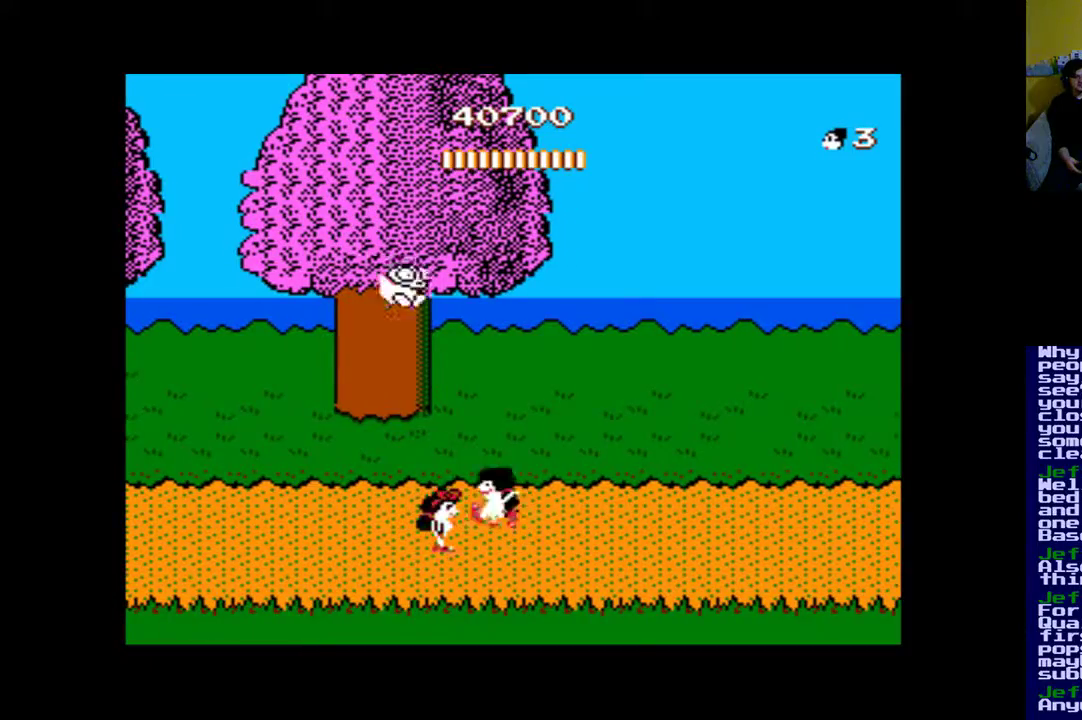
{"buttons": ["DPAD_RIGHT"], "events": [[100, "B", "up"], [100, "DPAD_LEFT", "up"], [200, "A", "down"], [200, "DPAD_RIGHT", "down"], [300, "A", "up"]]}